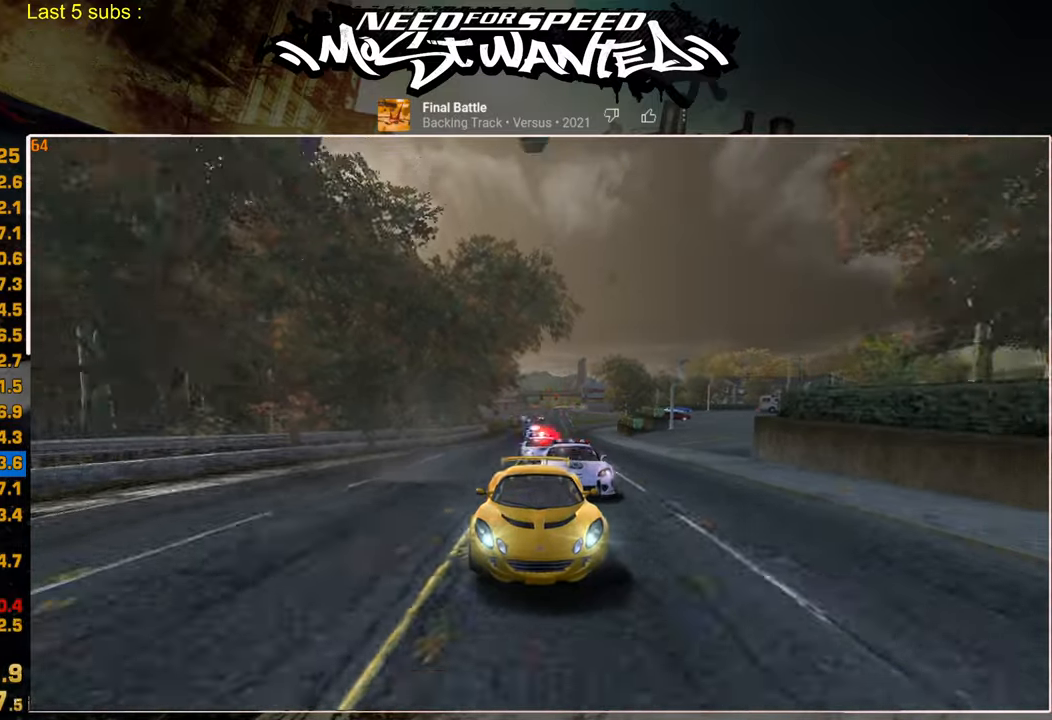
Gameplay with a controller (PlayStation layout); each line is a JSON object with the inputs held at the frame after it. "events" lists button and stick changes between this image and that frame as [ms after this image, input, new state], when the widget could be followed in between.
{"buttons": ["R2"], "left_stick": "center", "right_stick": "center", "events": [[34, "L2", "up"], [417, "R2", "down"]]}
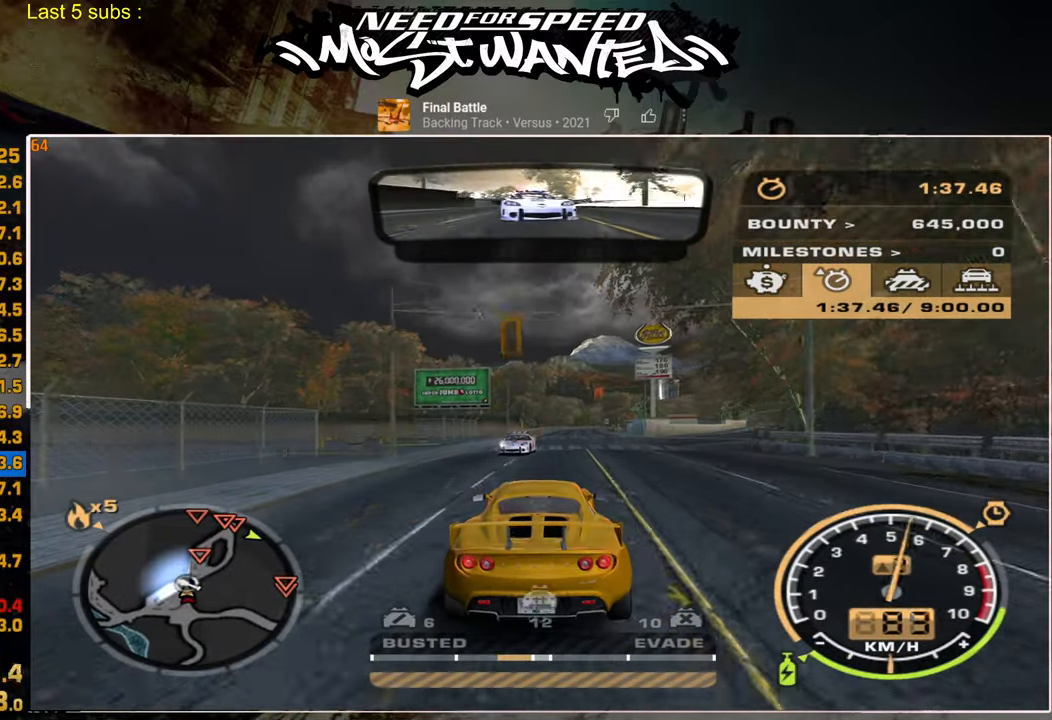
{"buttons": ["R2"], "left_stick": "center", "right_stick": "center", "events": []}
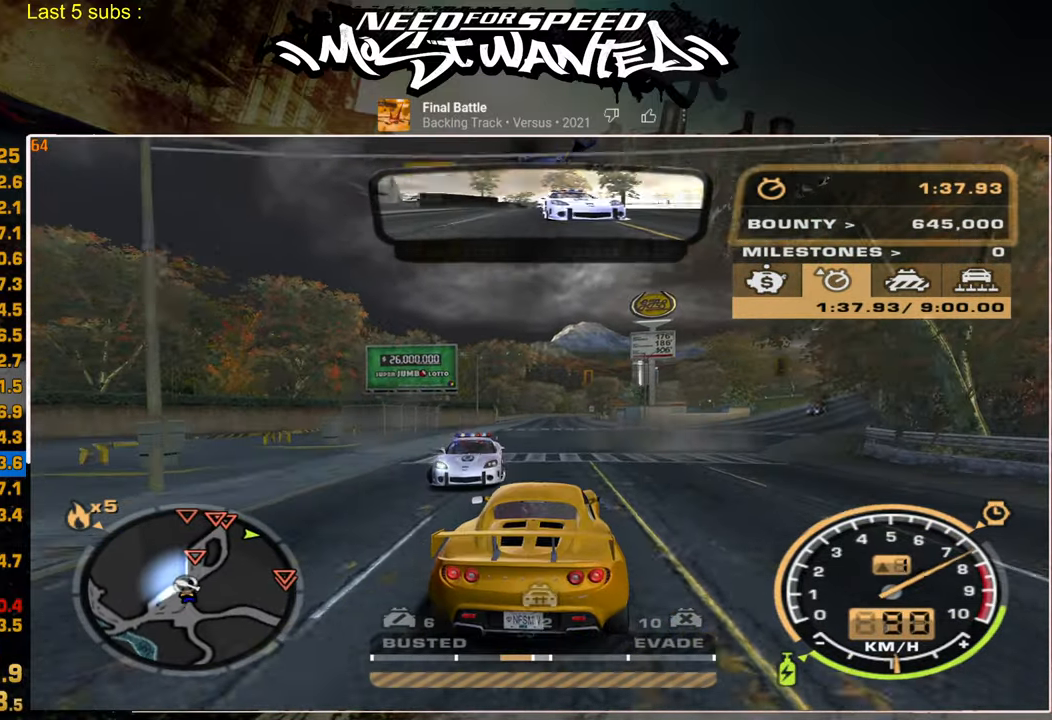
{"buttons": ["R2"], "left_stick": "center", "right_stick": "center", "events": []}
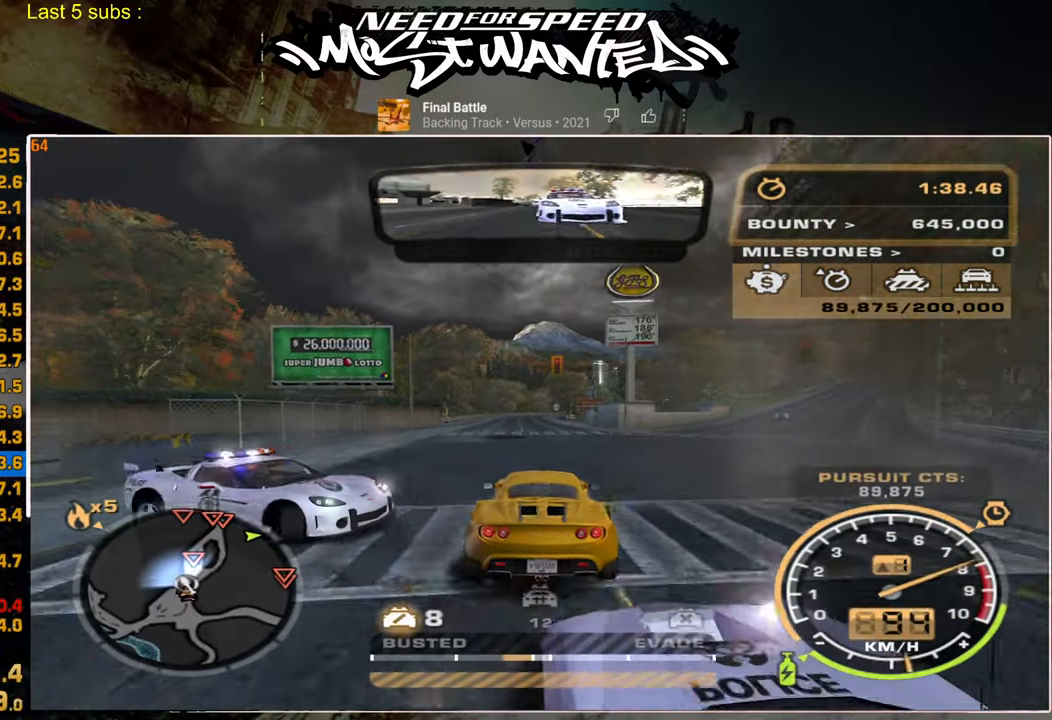
{"buttons": ["SQUARE", "L2"], "left_stick": "center", "right_stick": "center", "events": [[234, "L2", "down"], [267, "R2", "up"], [300, "SQUARE", "down"]]}
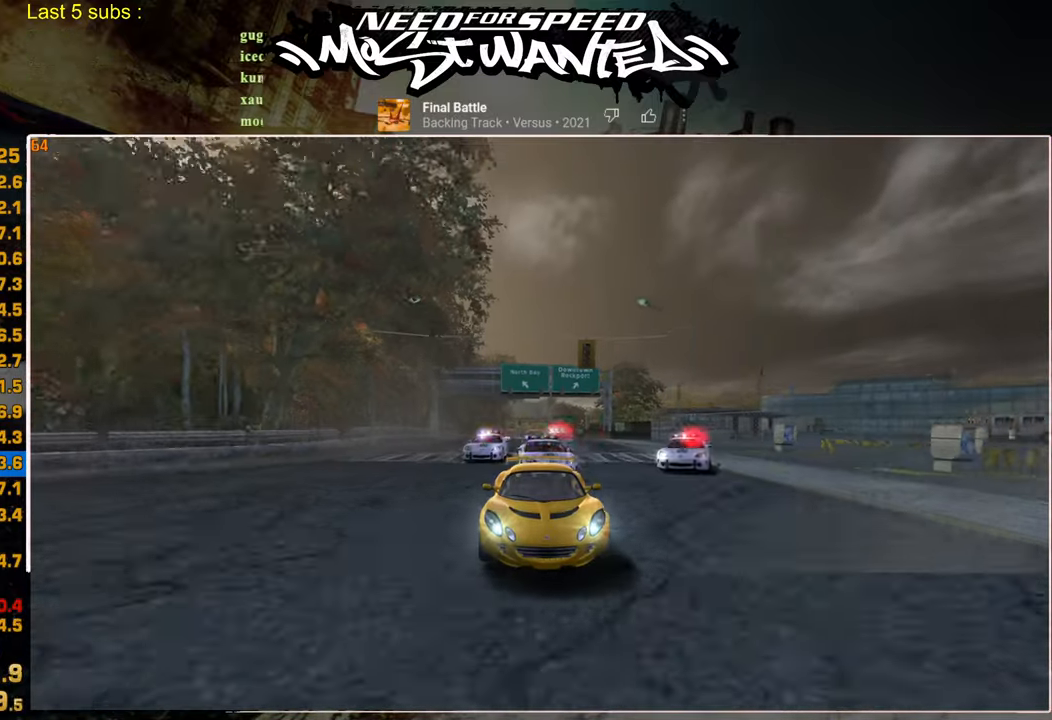
{"buttons": ["SQUARE"], "left_stick": "center", "right_stick": "center", "events": [[117, "L2", "up"]]}
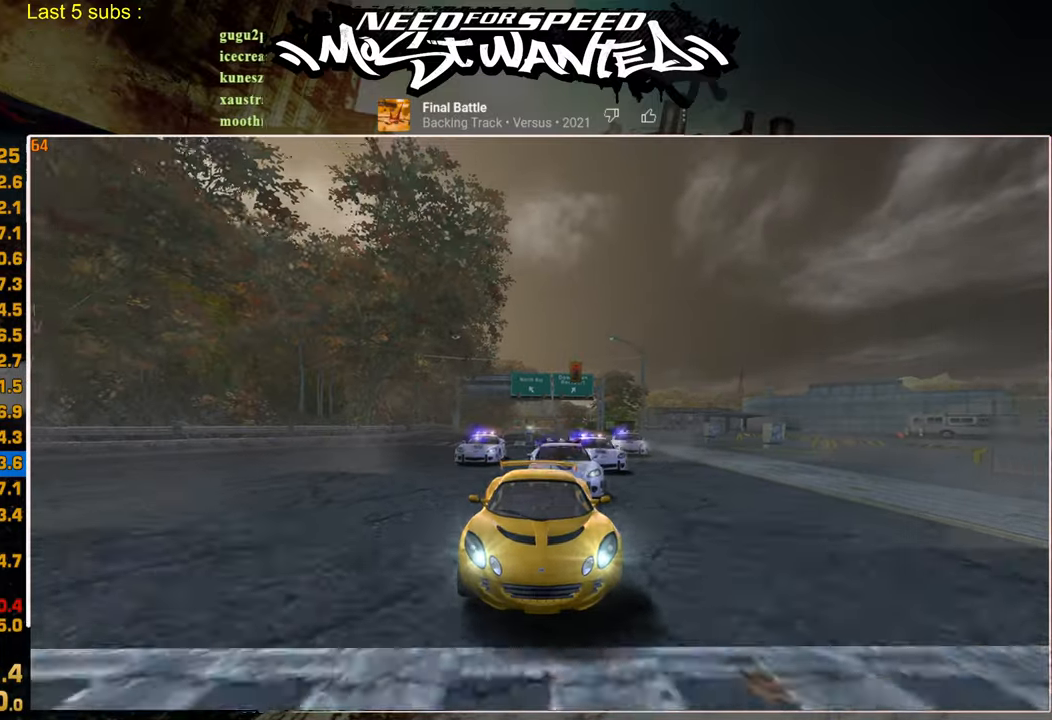
{"buttons": ["R2"], "left_stick": "center", "right_stick": "center", "events": [[67, "SQUARE", "up"], [200, "R2", "down"]]}
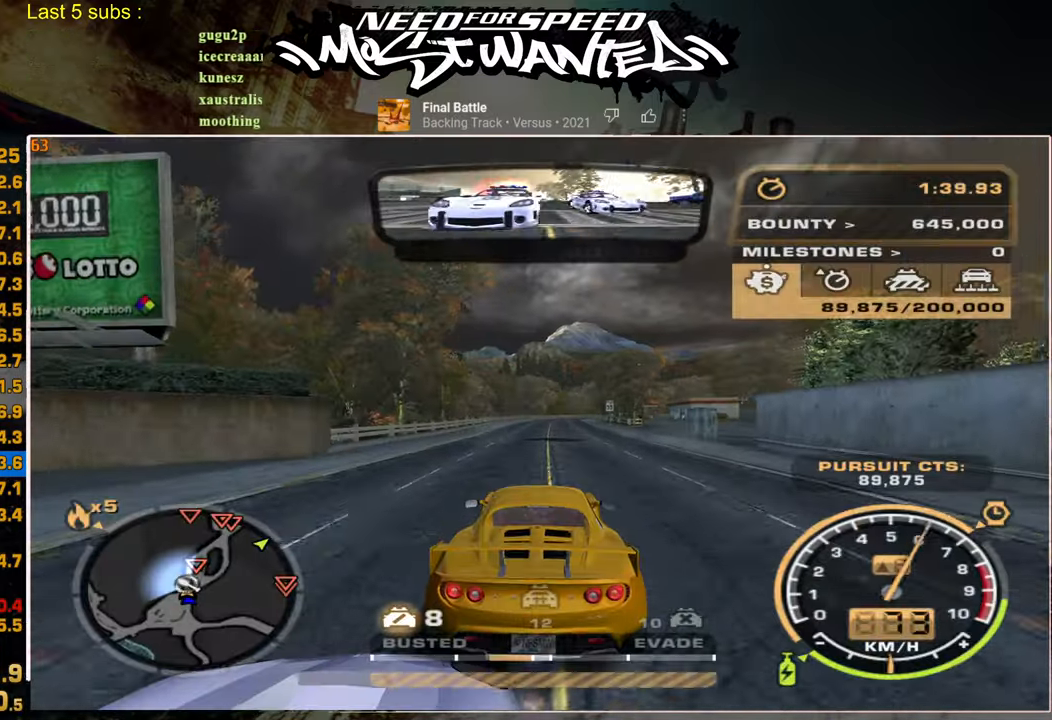
{"buttons": ["R2"], "left_stick": "center", "right_stick": "center", "events": []}
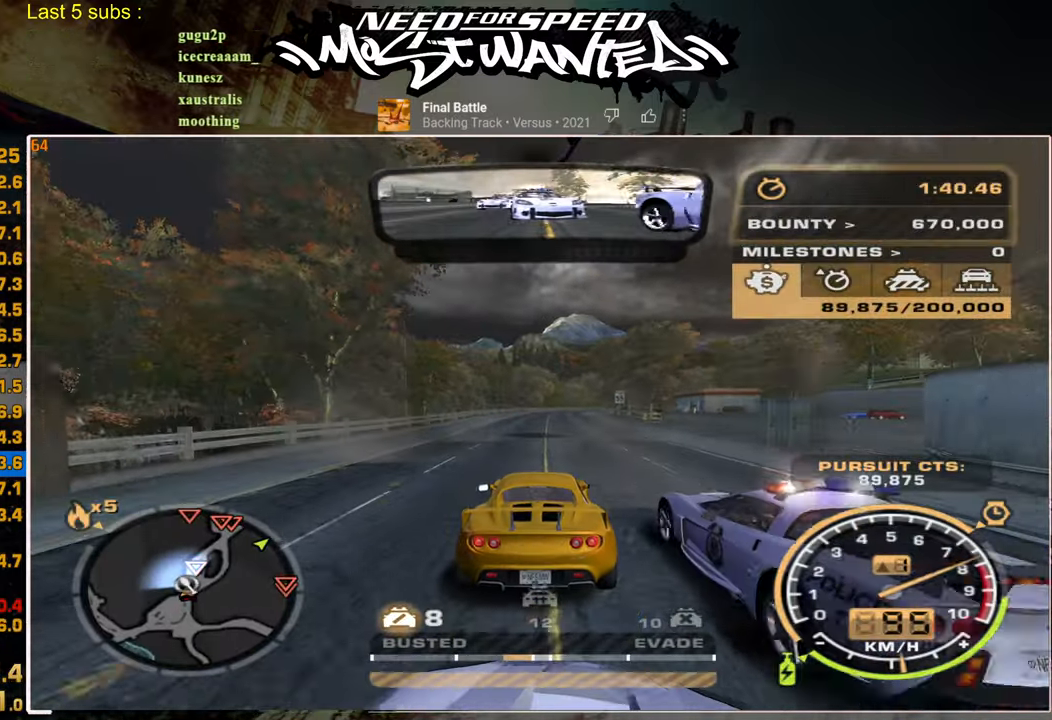
{"buttons": ["SQUARE", "R2"], "left_stick": "center", "right_stick": "center", "events": [[417, "SQUARE", "down"]]}
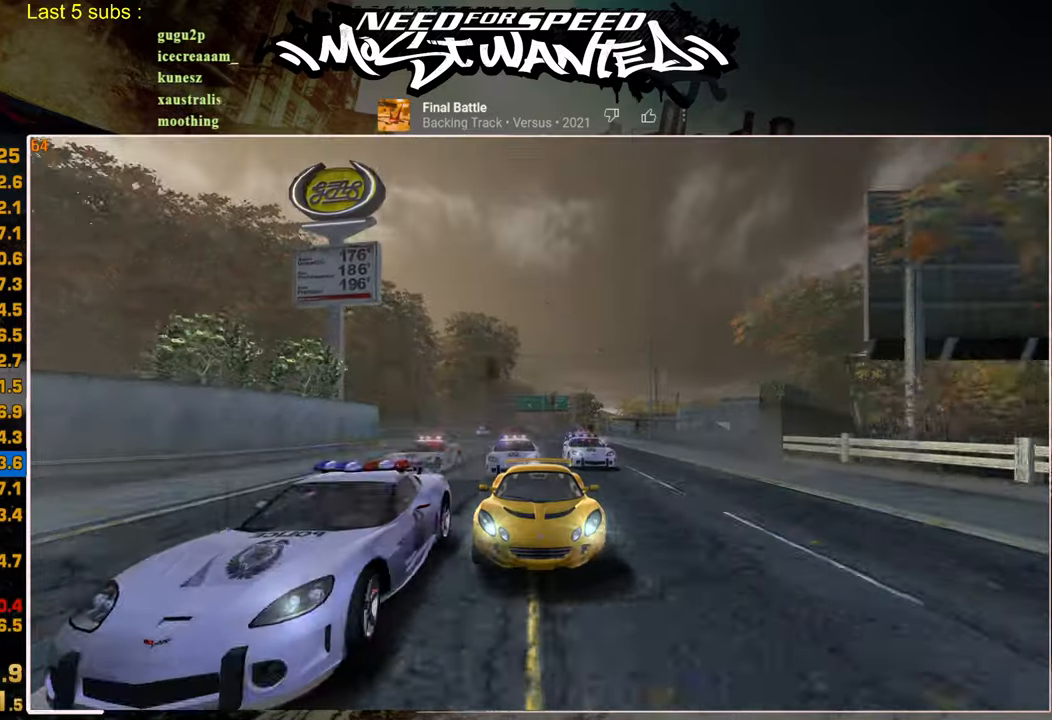
{"buttons": ["SQUARE", "R2"], "left_stick": "center", "right_stick": "center", "events": []}
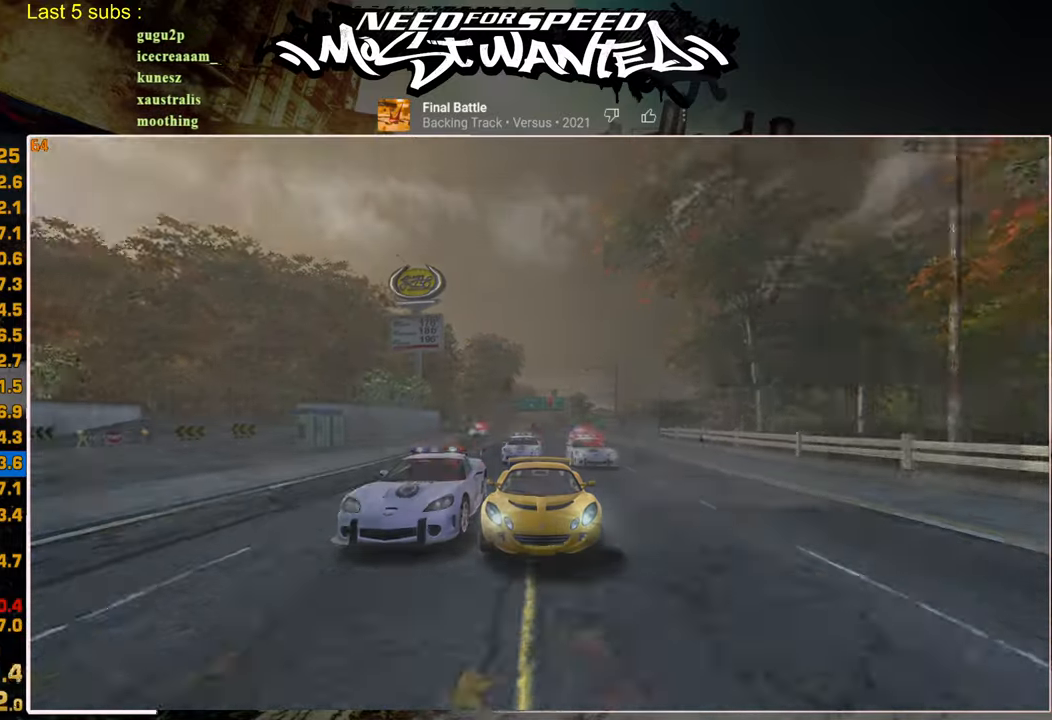
{"buttons": ["L2"], "left_stick": "up", "right_stick": "center", "events": [[134, "SQUARE", "up"], [150, "left_stick", "up"], [167, "L2", "down"], [184, "R2", "up"]]}
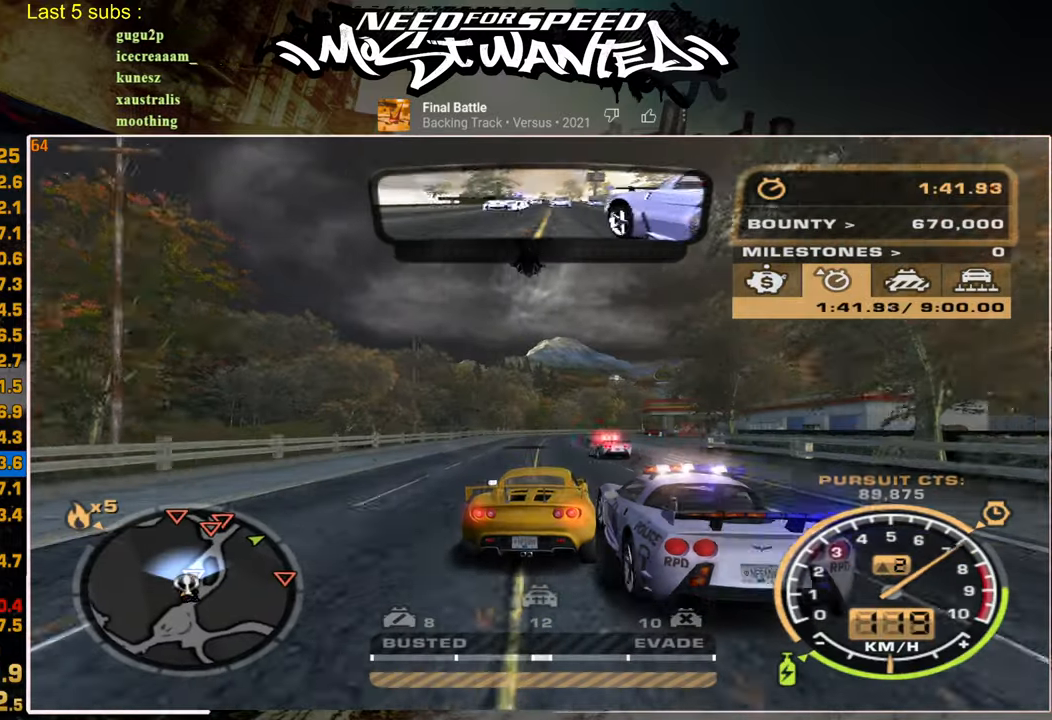
{"buttons": ["R2"], "left_stick": "up-right", "right_stick": "center", "events": [[84, "L2", "up"], [167, "left_stick", "up-right"], [384, "R2", "down"]]}
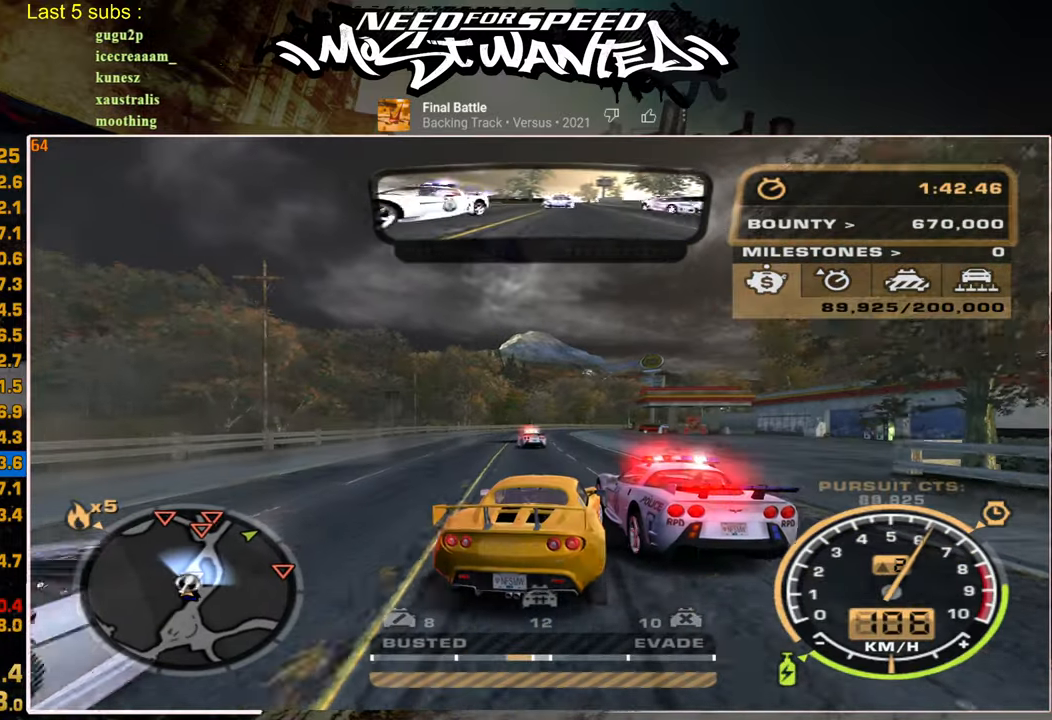
{"buttons": ["R2"], "left_stick": "up-right", "right_stick": "center", "events": [[84, "L2", "down"], [117, "R2", "up"], [284, "R2", "down"], [384, "L2", "up"]]}
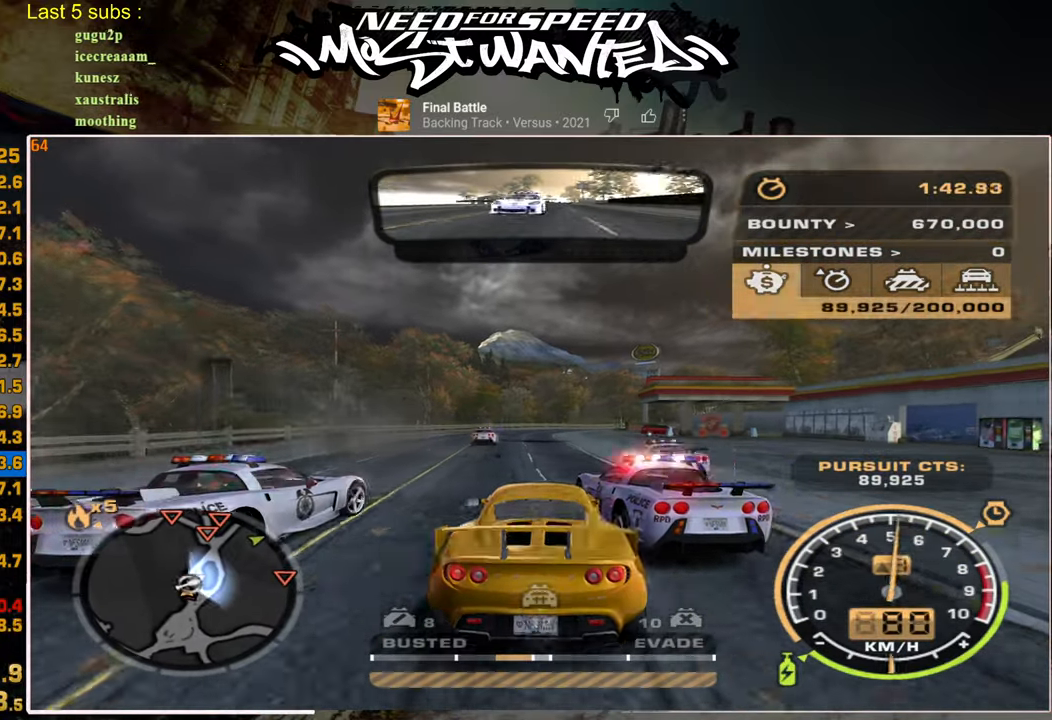
{"buttons": ["L1", "R2"], "left_stick": "center", "right_stick": "center", "events": [[267, "left_stick", "center"], [500, "L1", "down"]]}
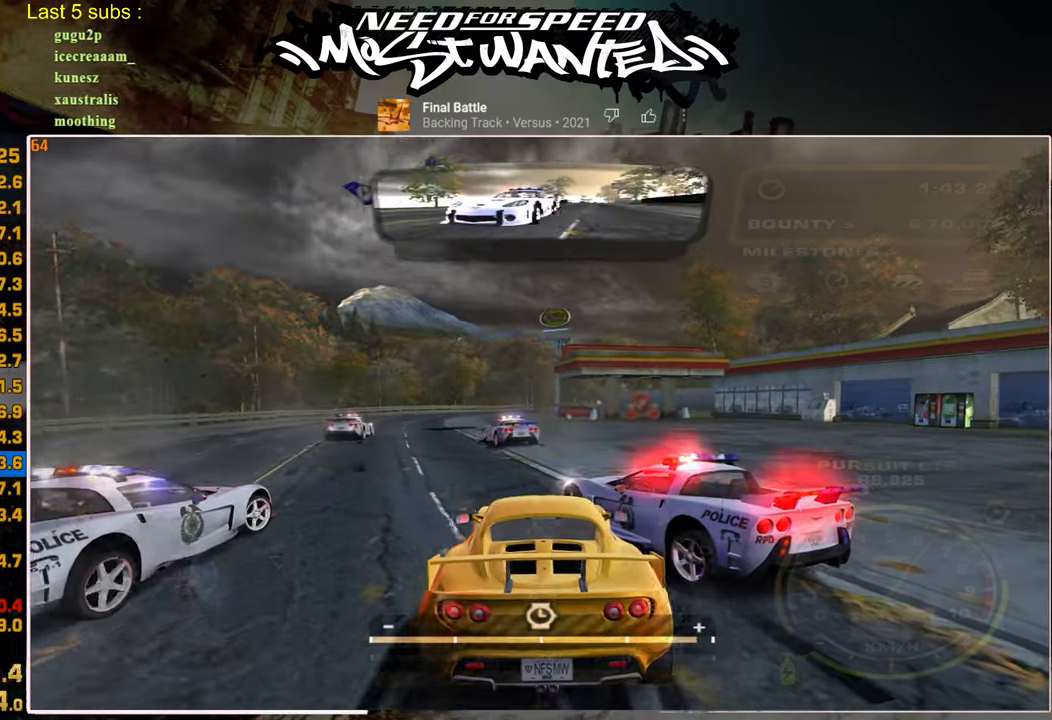
{"buttons": ["L1", "R2"], "left_stick": "center", "right_stick": "center", "events": []}
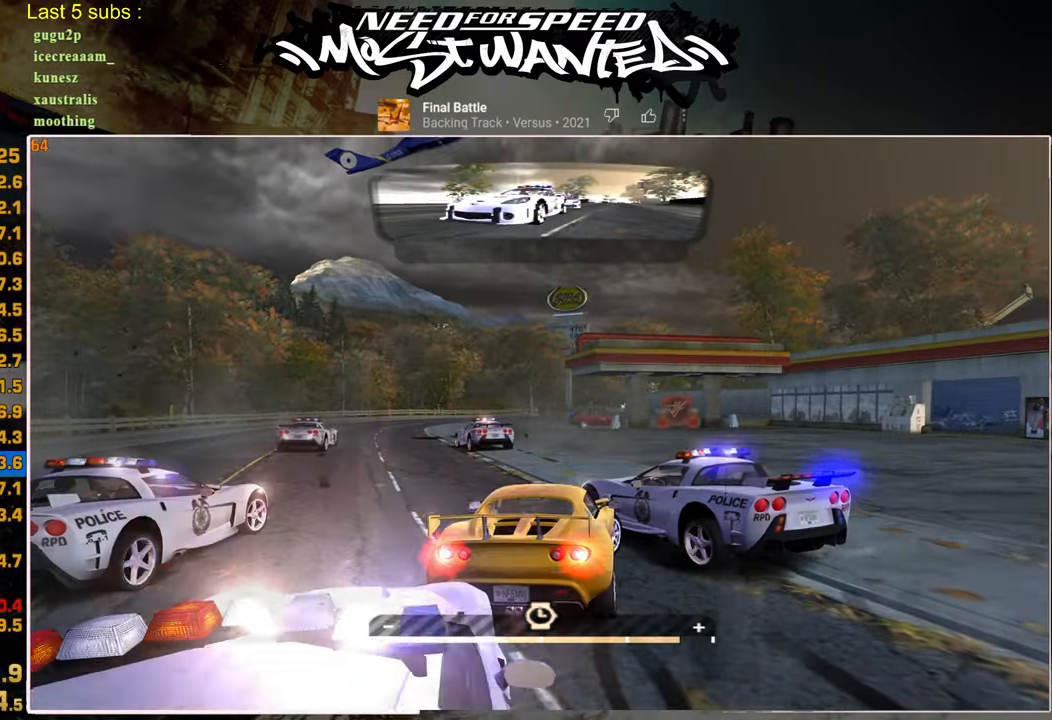
{"buttons": ["L1", "R2"], "left_stick": "center", "right_stick": "center", "events": []}
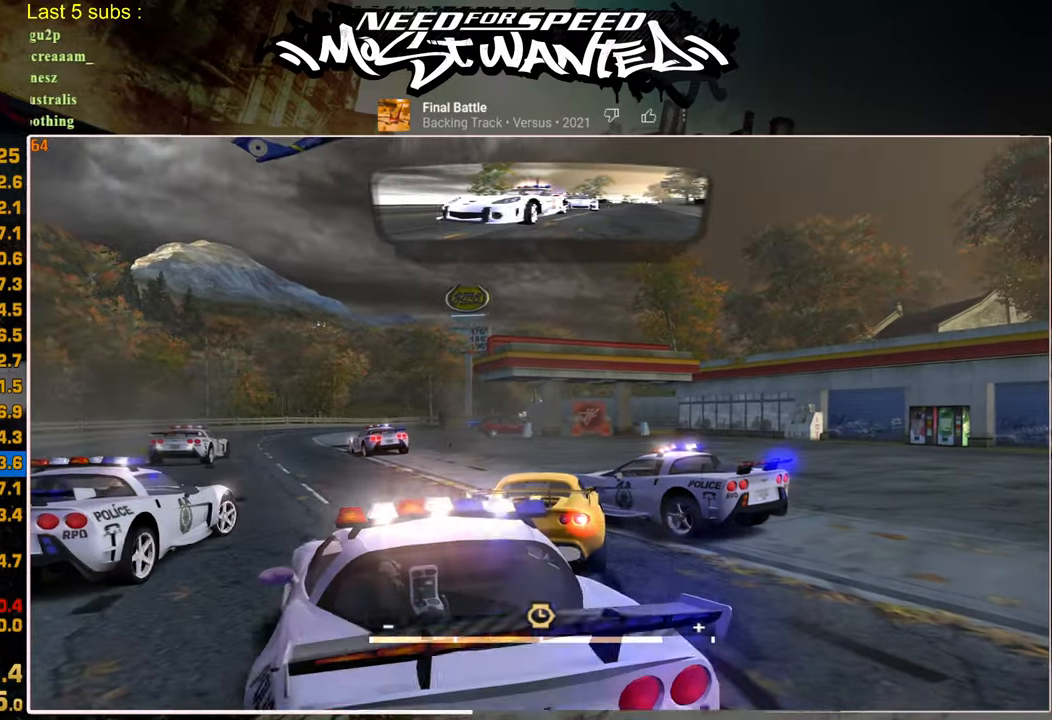
{"buttons": ["L1", "R2"], "left_stick": "center", "right_stick": "center", "events": []}
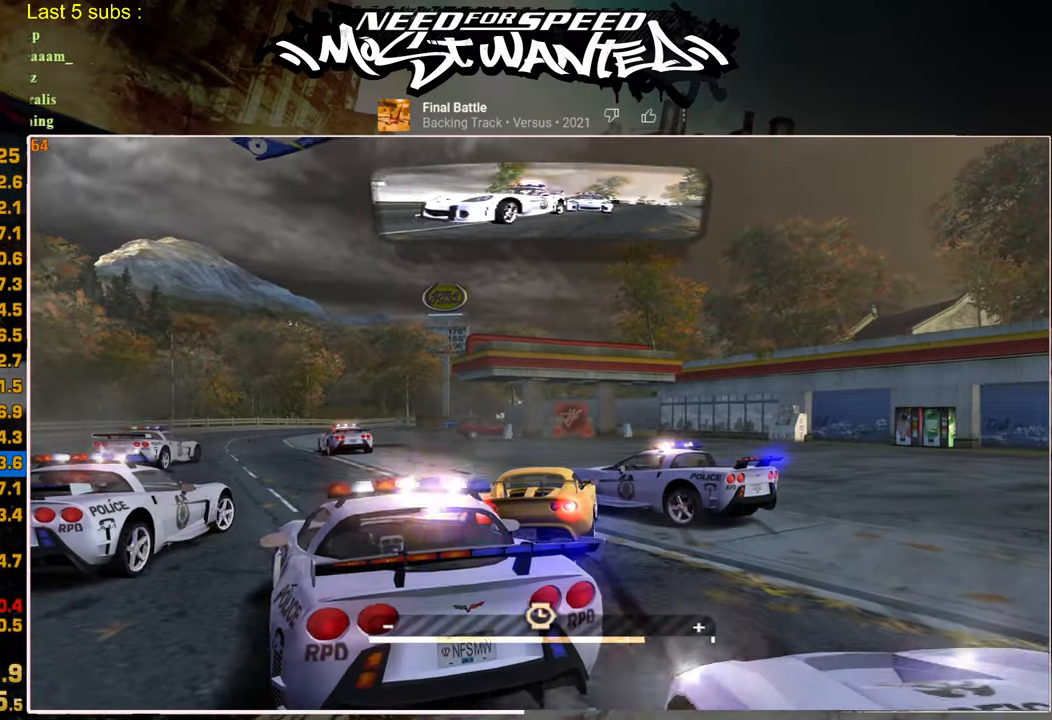
{"buttons": ["L1", "R2"], "left_stick": "center", "right_stick": "center", "events": []}
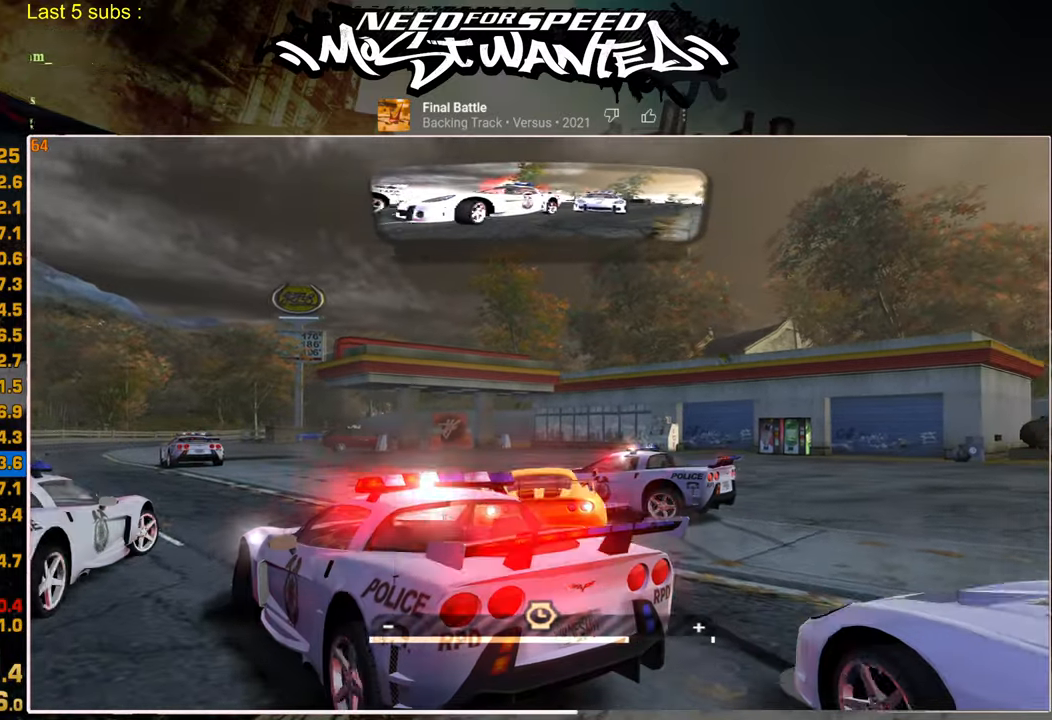
{"buttons": ["L1", "R2"], "left_stick": "center", "right_stick": "center", "events": []}
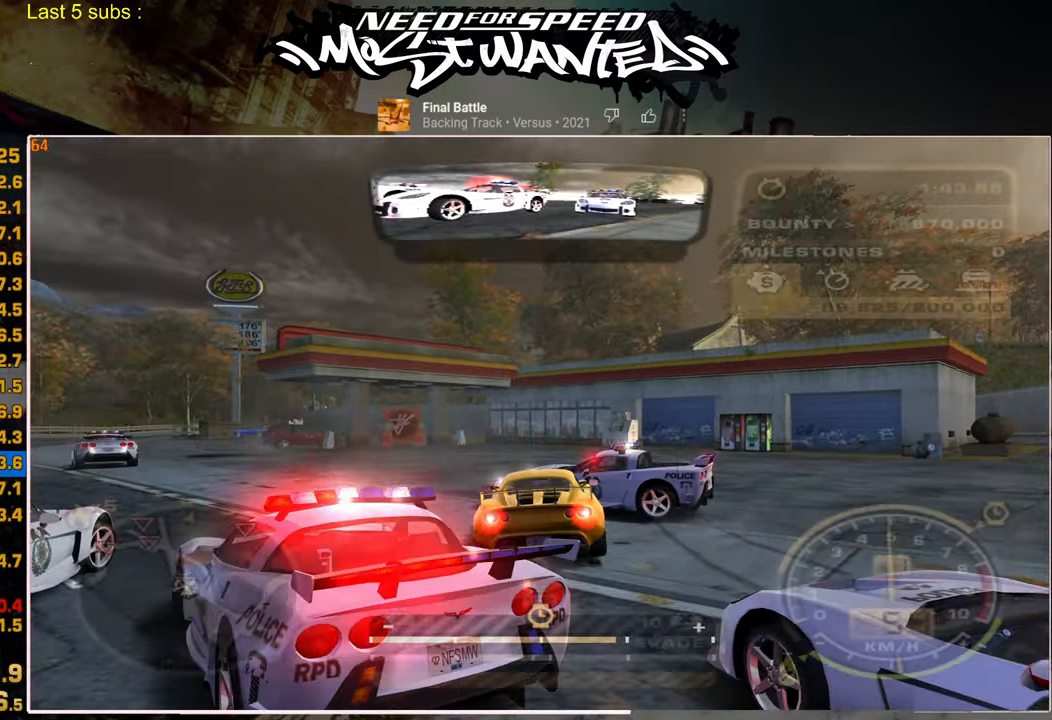
{"buttons": ["L1", "R2"], "left_stick": "center", "right_stick": "center", "events": []}
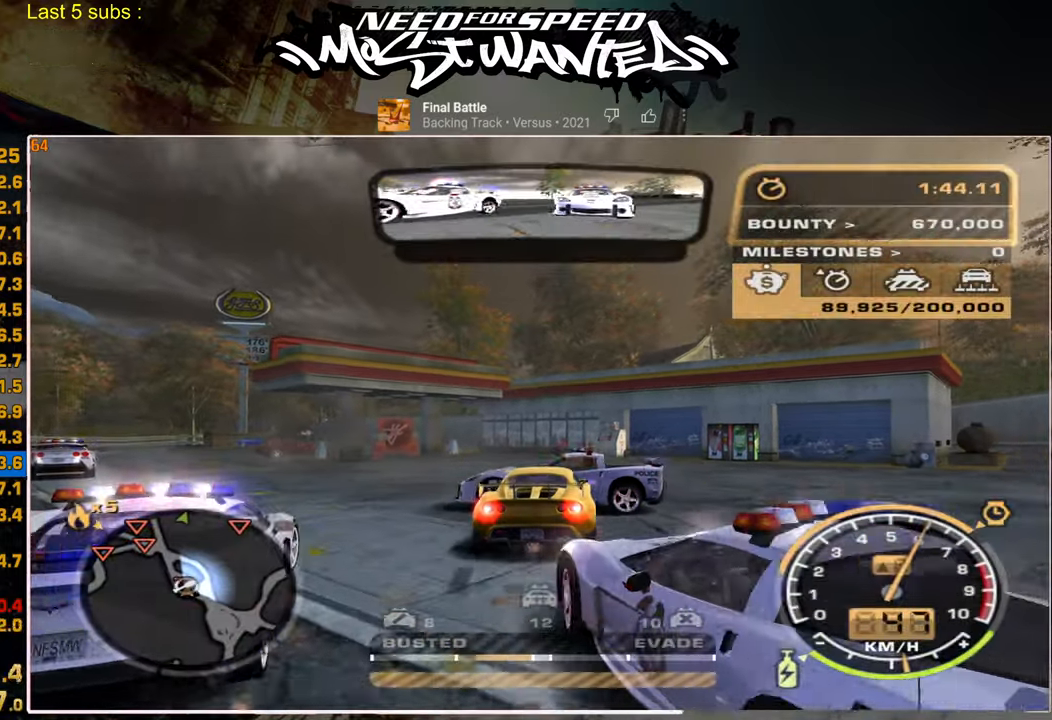
{"buttons": ["L1", "R2"], "left_stick": "up-left", "right_stick": "center", "events": [[84, "left_stick", "up-left"]]}
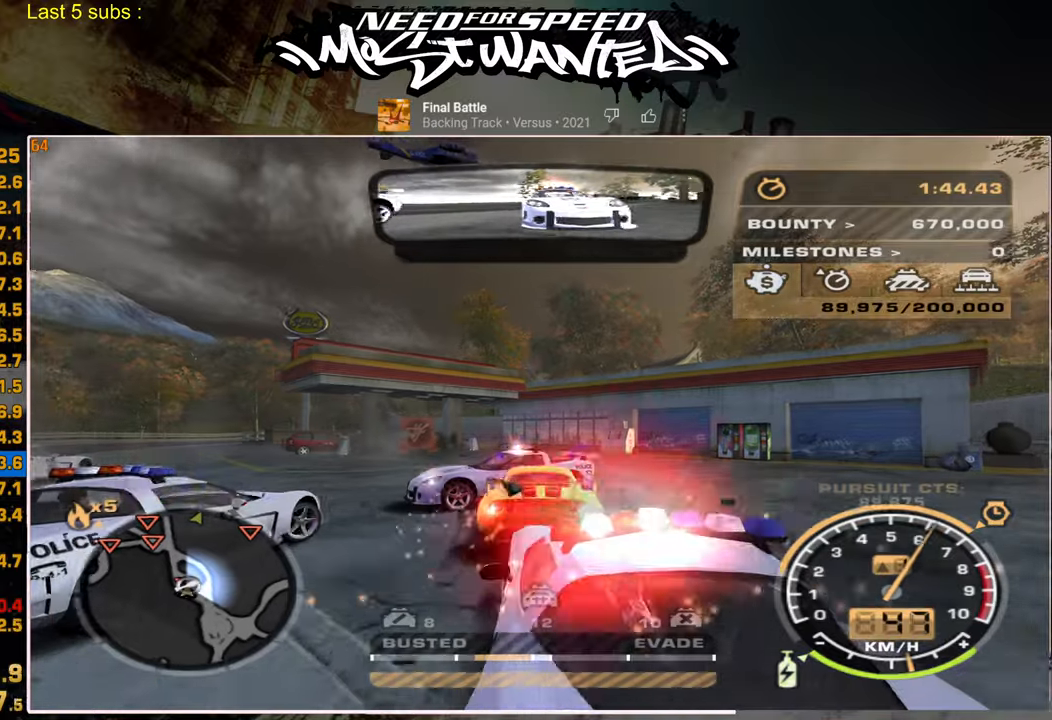
{"buttons": ["L1", "R2"], "left_stick": "center", "right_stick": "center", "events": [[184, "left_stick", "center"]]}
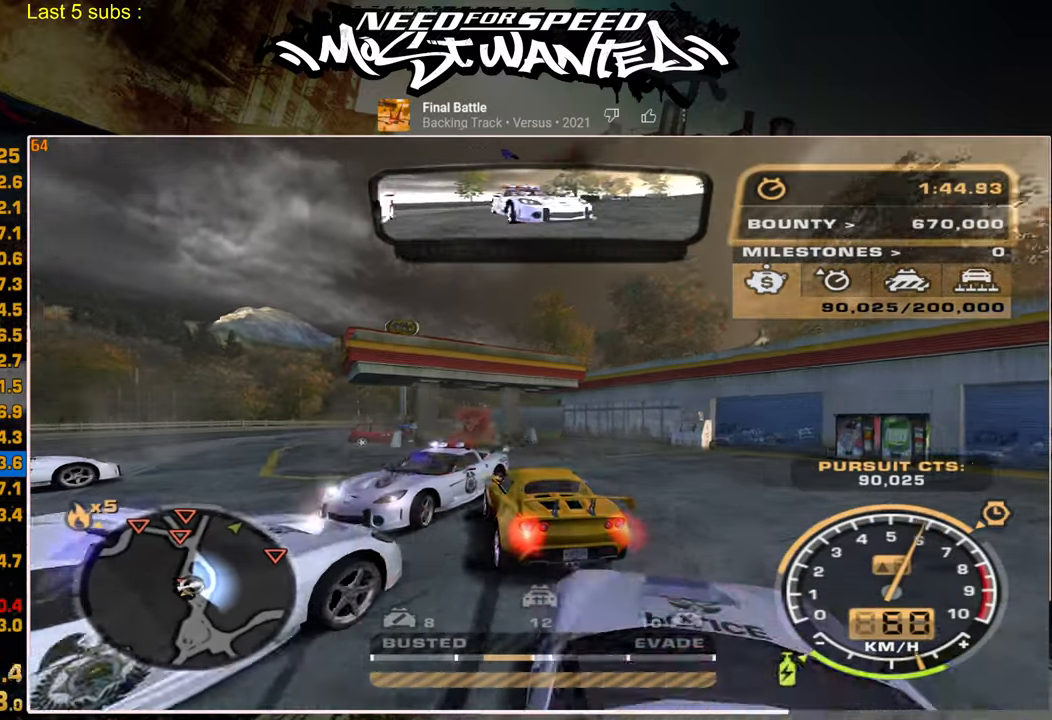
{"buttons": ["R2"], "left_stick": "center", "right_stick": "center"}
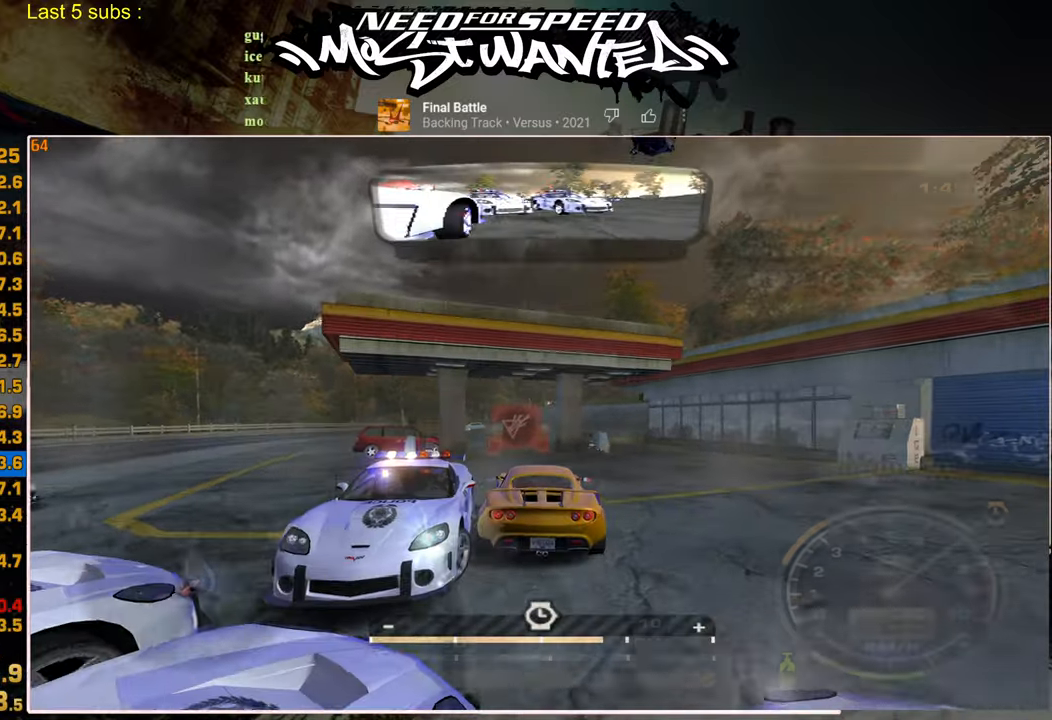
{"buttons": [], "left_stick": "center", "right_stick": "center", "events": [[167, "L2", "down"], [167, "R2", "up"], [167, "left_stick", "up-left"], [367, "left_stick", "center"], [434, "L2", "up"]]}
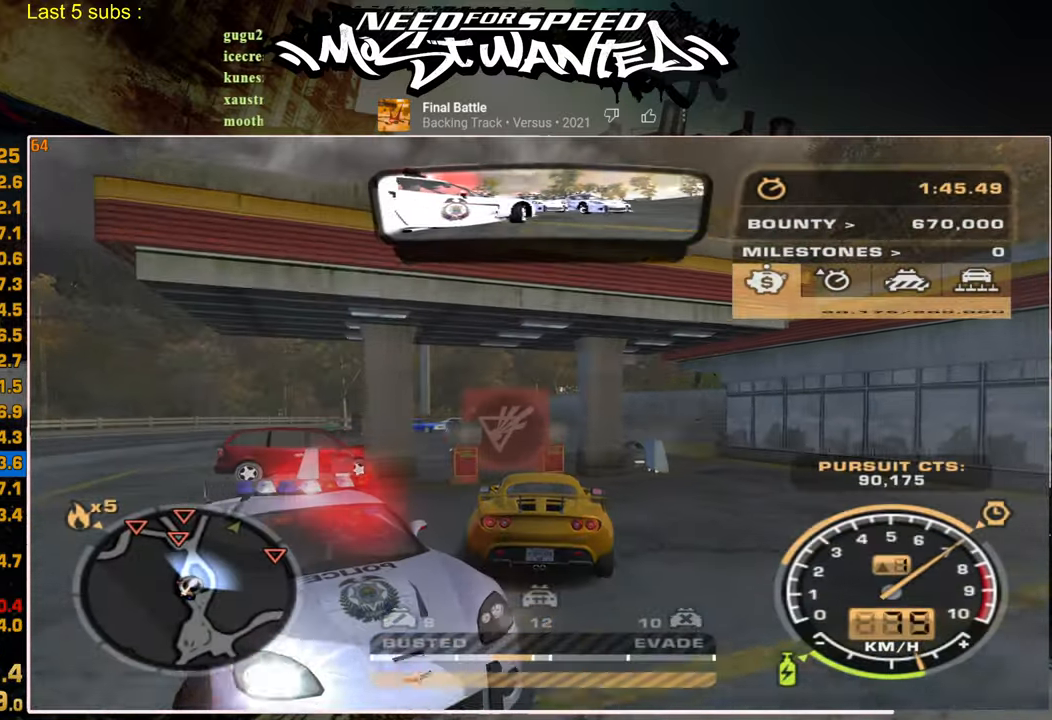
{"buttons": ["R2"], "left_stick": "right", "right_stick": "center", "events": [[400, "R2", "down"], [467, "left_stick", "right"]]}
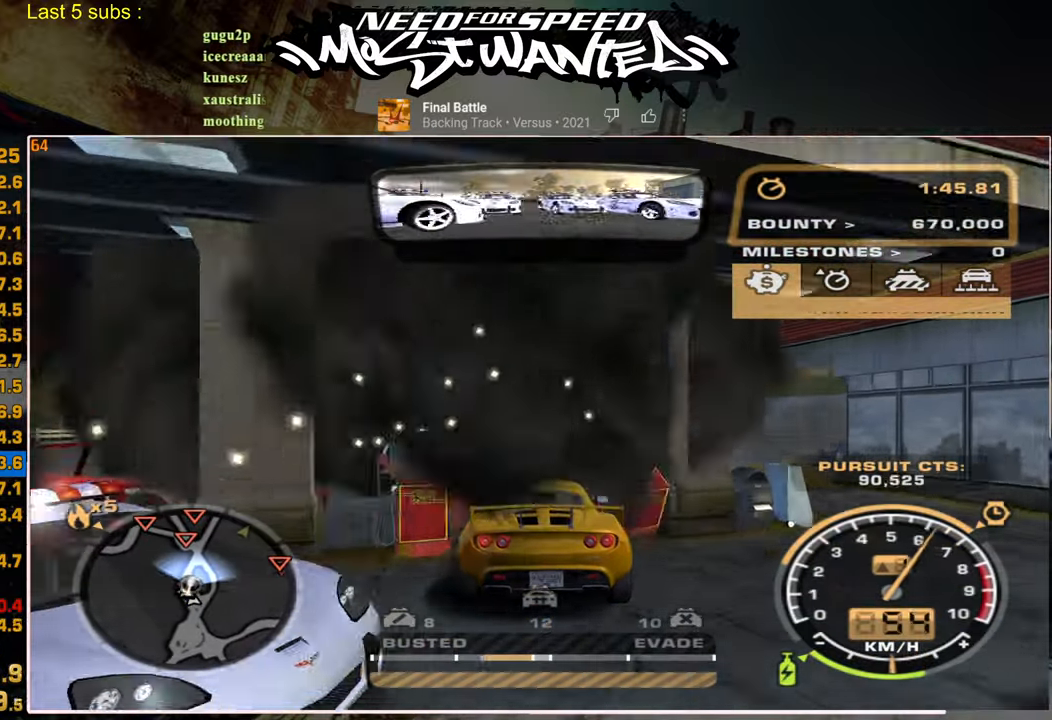
{"buttons": ["L2"], "left_stick": "center", "right_stick": "center", "events": [[134, "R2", "up"], [150, "left_stick", "center"], [234, "L2", "down"]]}
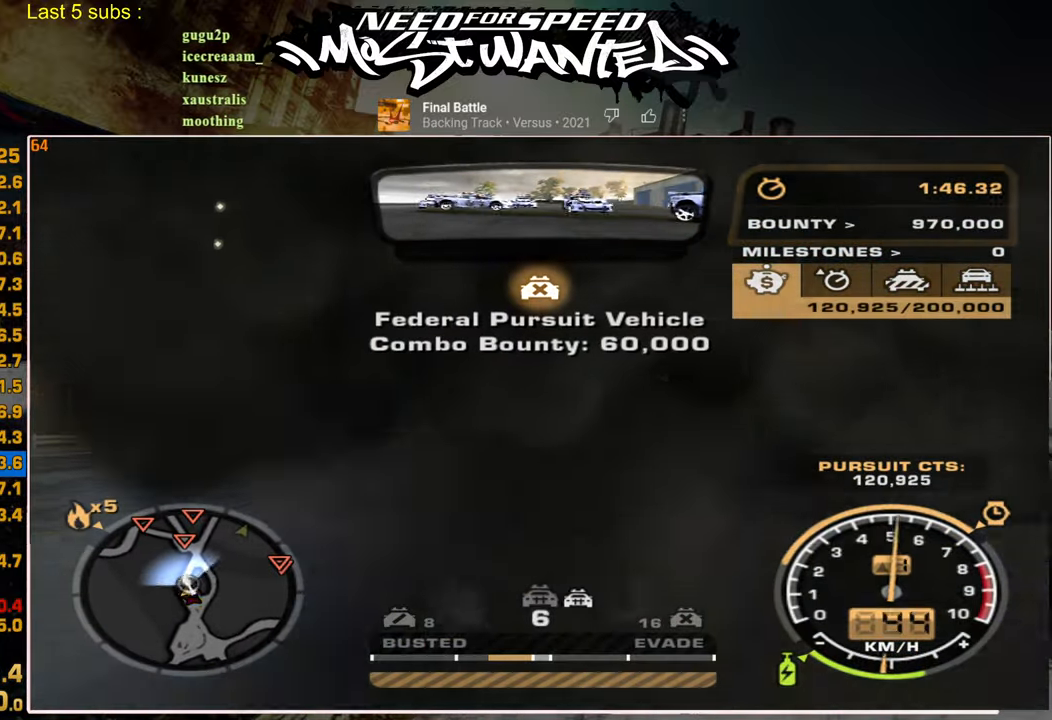
{"buttons": ["R2"], "left_stick": "center", "right_stick": "center", "events": [[200, "L2", "up"], [500, "R2", "down"]]}
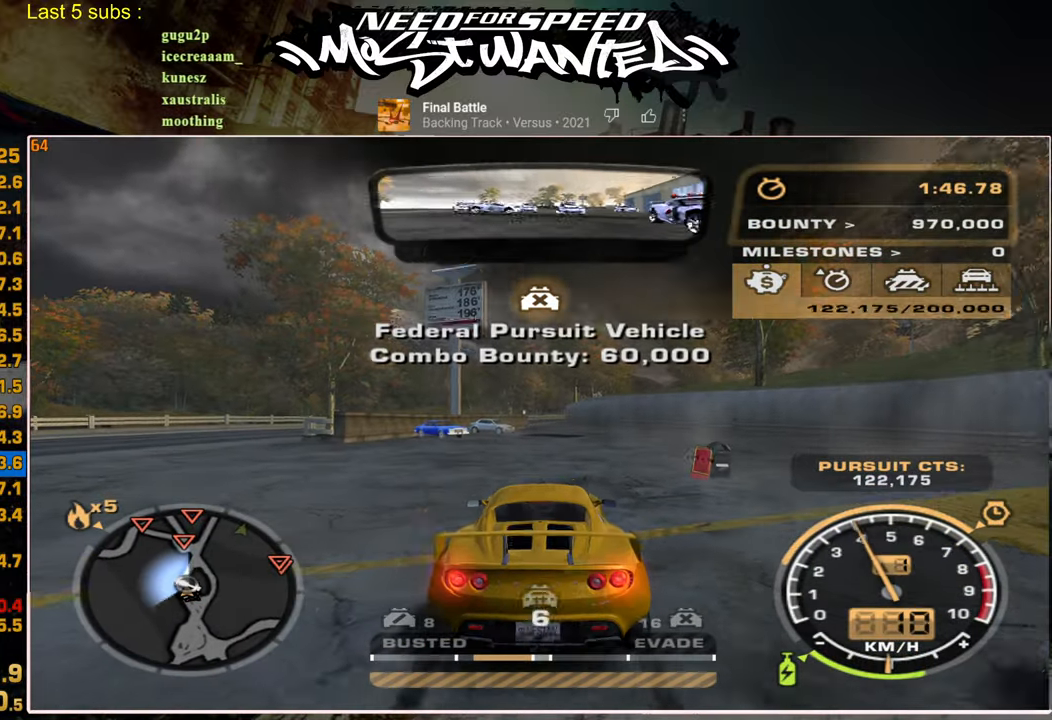
{"buttons": ["R2"], "left_stick": "center", "right_stick": "center", "events": []}
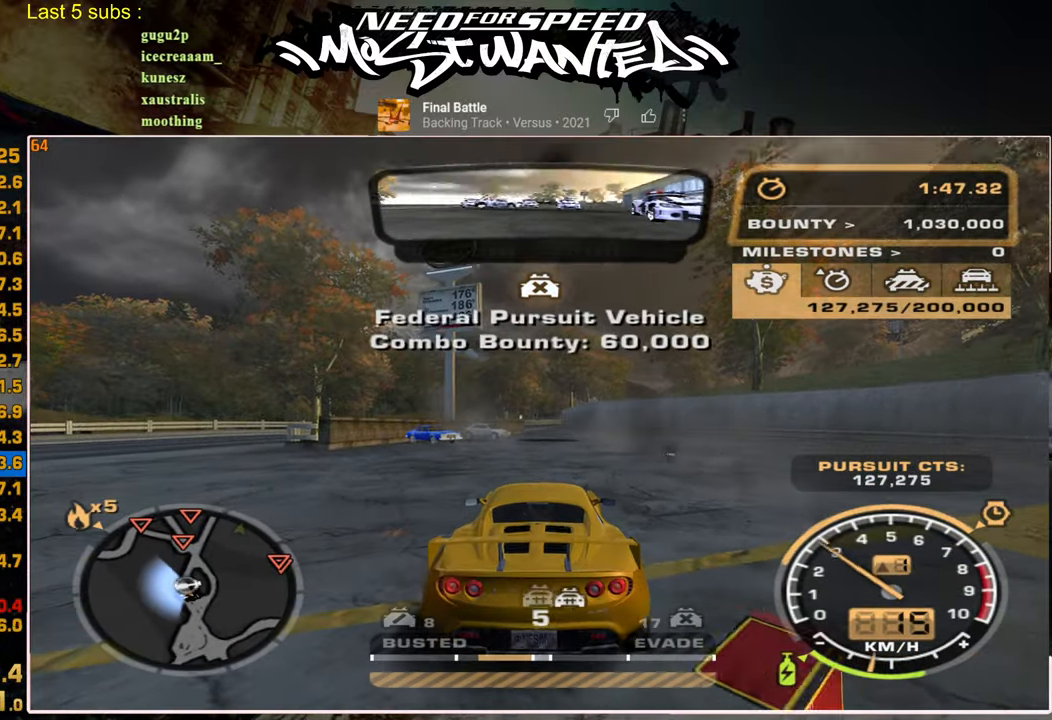
{"buttons": ["R2"], "left_stick": "center", "right_stick": "center", "events": []}
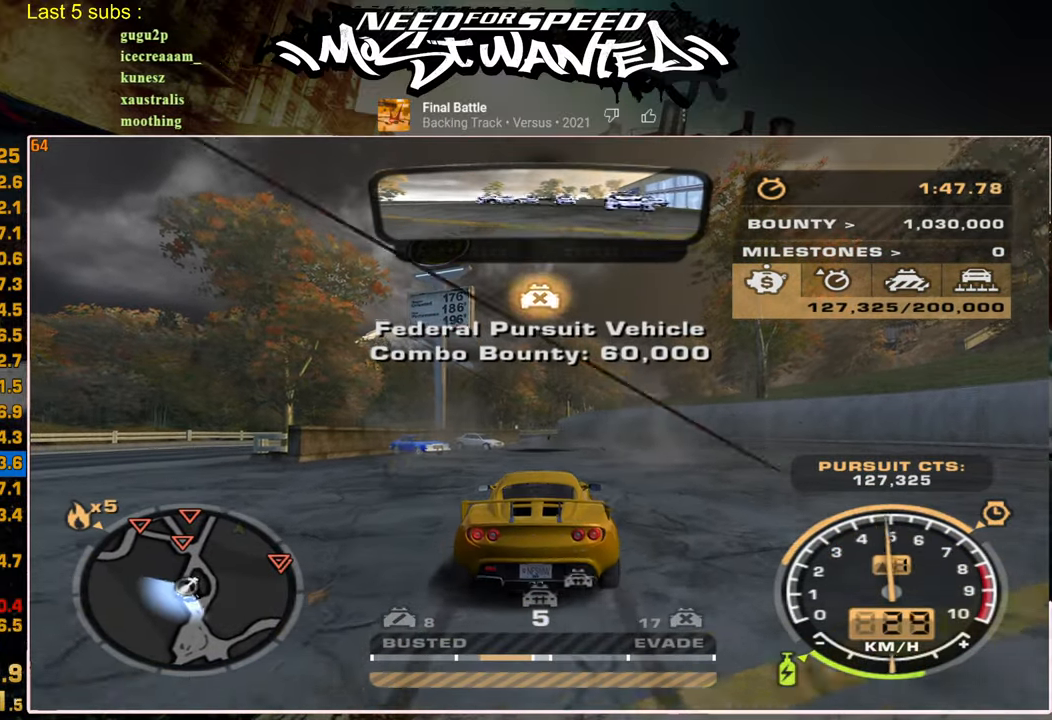
{"buttons": ["R2"], "left_stick": "center", "right_stick": "center", "events": []}
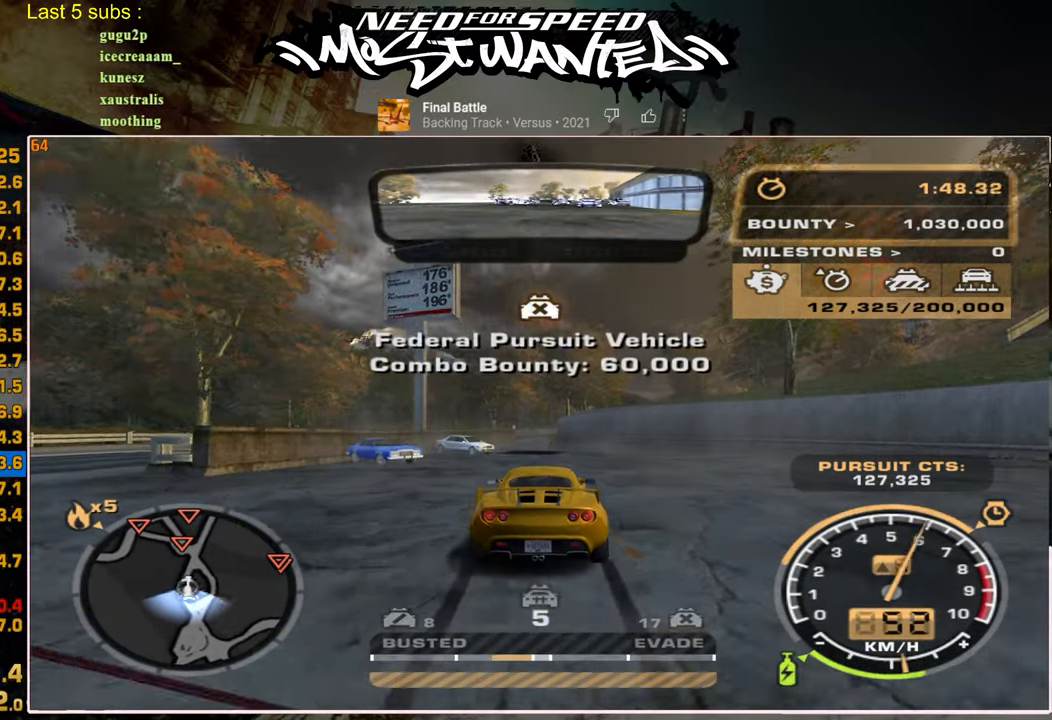
{"buttons": ["R2"], "left_stick": "center", "right_stick": "center", "events": []}